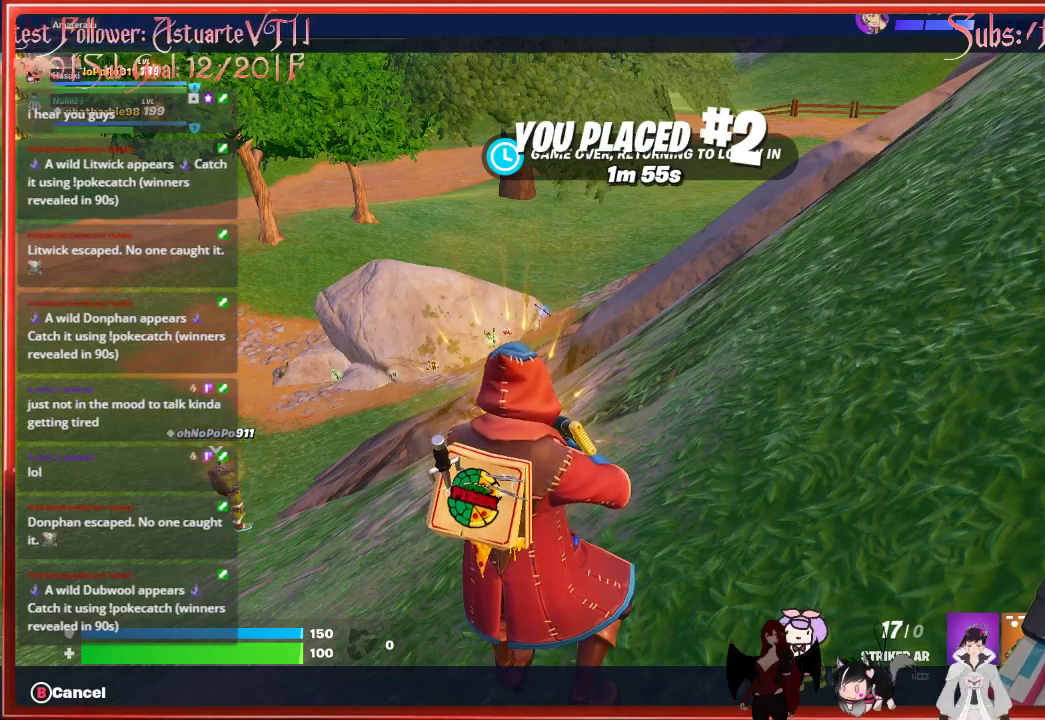
Gameplay with a controller (Xbox layout); each line is a JSON object with the inputs held at the frame after it. "events" lists button and stick changes between this image and that frame as [ms after this image, input, new state], when the widget could be followed in between.
{"buttons": [], "left_stick": "center", "right_stick": "left", "events": [[300, "right_stick", "left"]]}
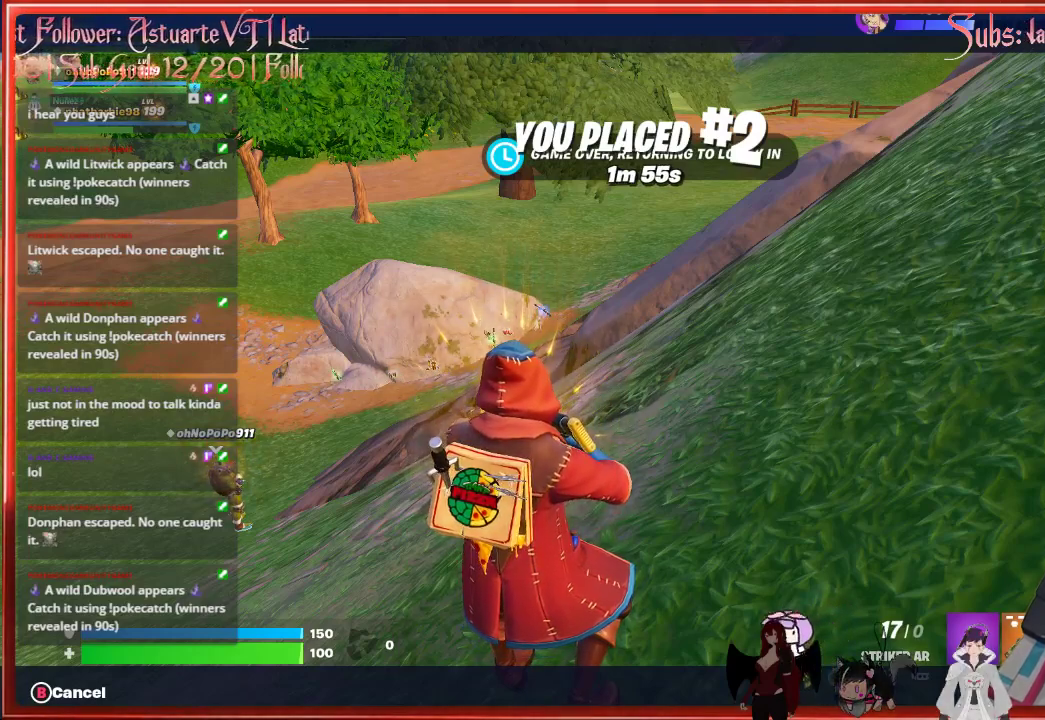
{"buttons": [], "left_stick": "center", "right_stick": "center", "events": [[67, "right_stick", "center"]]}
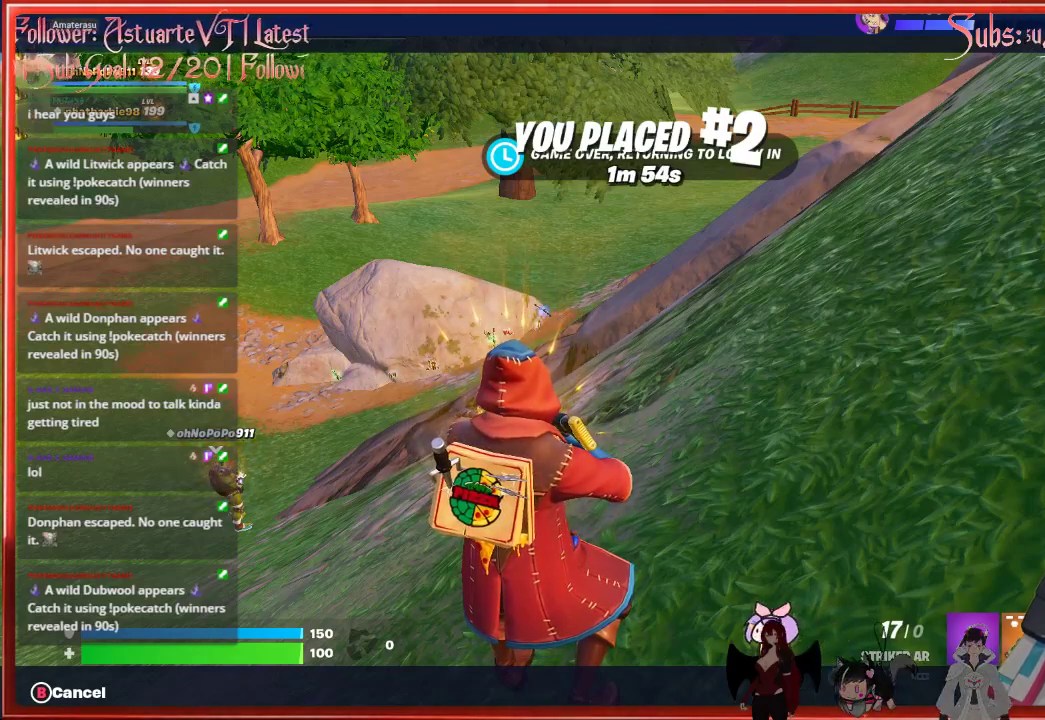
{"buttons": [], "left_stick": "center", "right_stick": "center", "events": []}
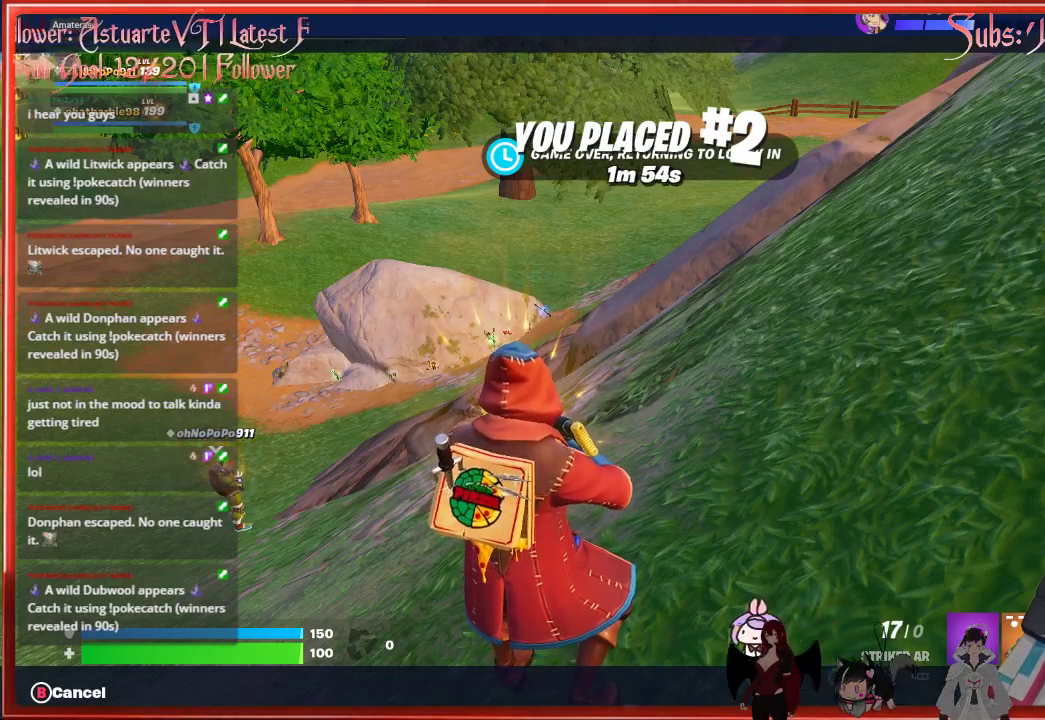
{"buttons": [], "left_stick": "center", "right_stick": "center", "events": []}
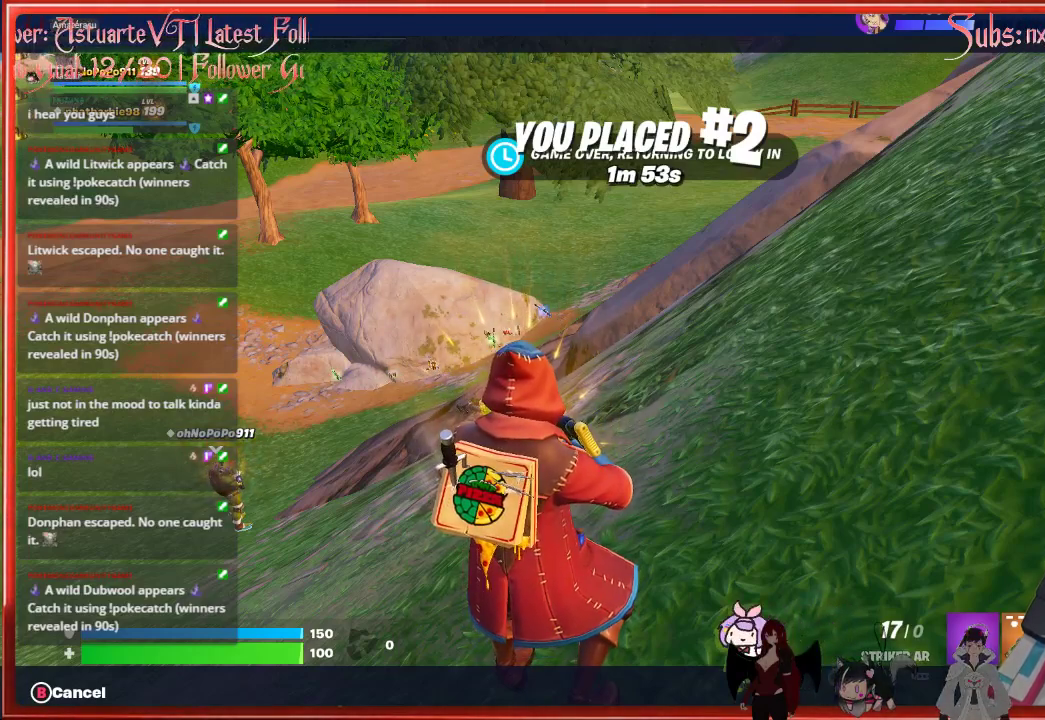
{"buttons": [], "left_stick": "center", "right_stick": "center", "events": []}
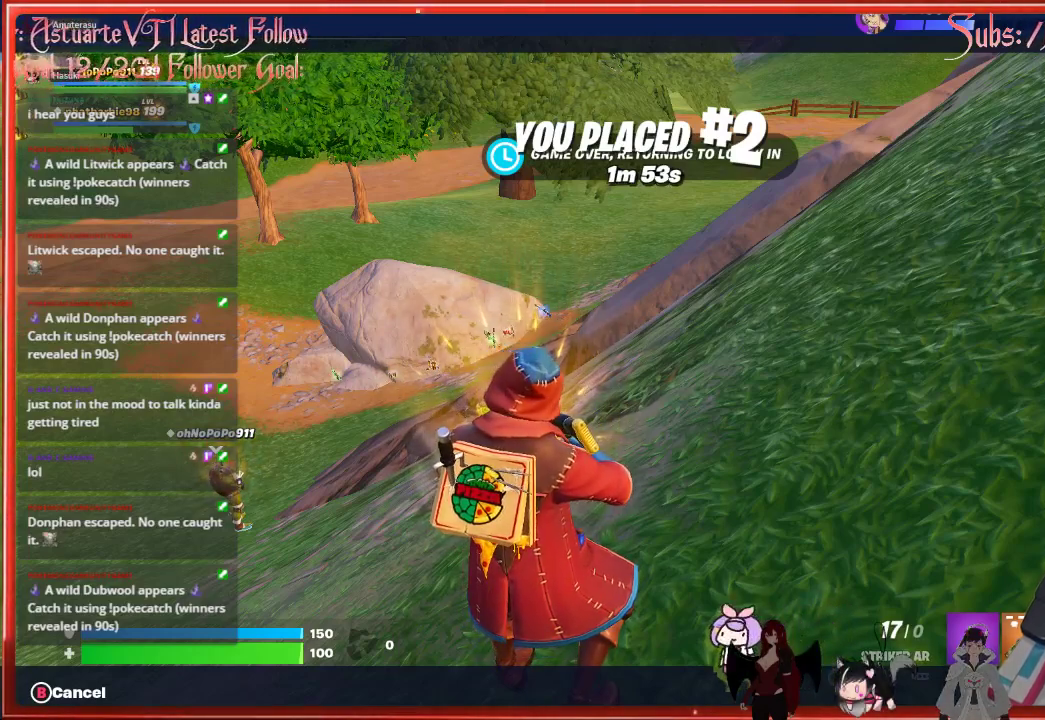
{"buttons": [], "left_stick": "center", "right_stick": "center", "events": [[267, "B", "down"], [400, "B", "up"]]}
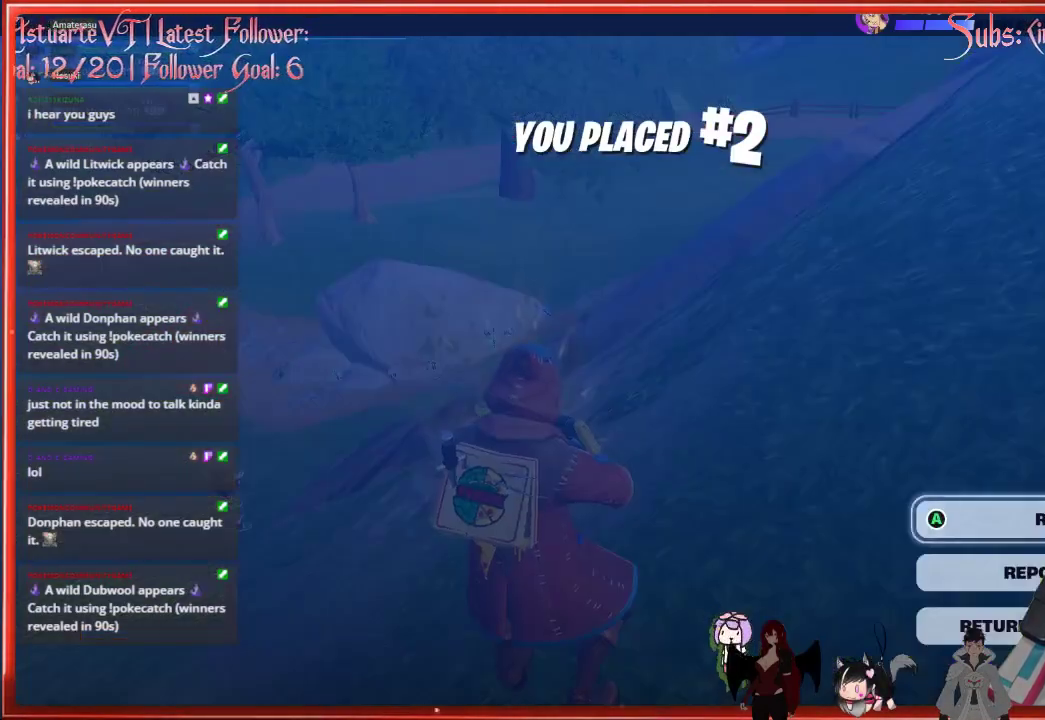
{"buttons": ["DPAD_DOWN"], "left_stick": "center", "right_stick": "center", "events": [[283, "DPAD_DOWN", "down"], [400, "DPAD_DOWN", "up"], [483, "DPAD_DOWN", "down"]]}
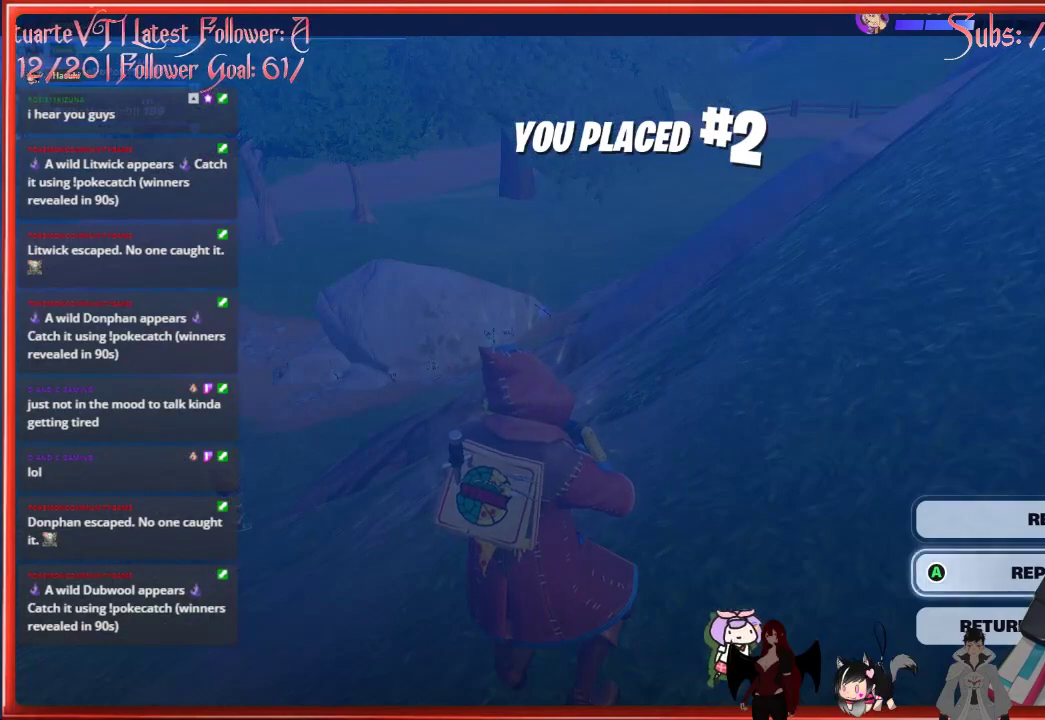
{"buttons": ["A"], "left_stick": "center", "right_stick": "center", "events": [[100, "DPAD_DOWN", "up"], [117, "A", "down"]]}
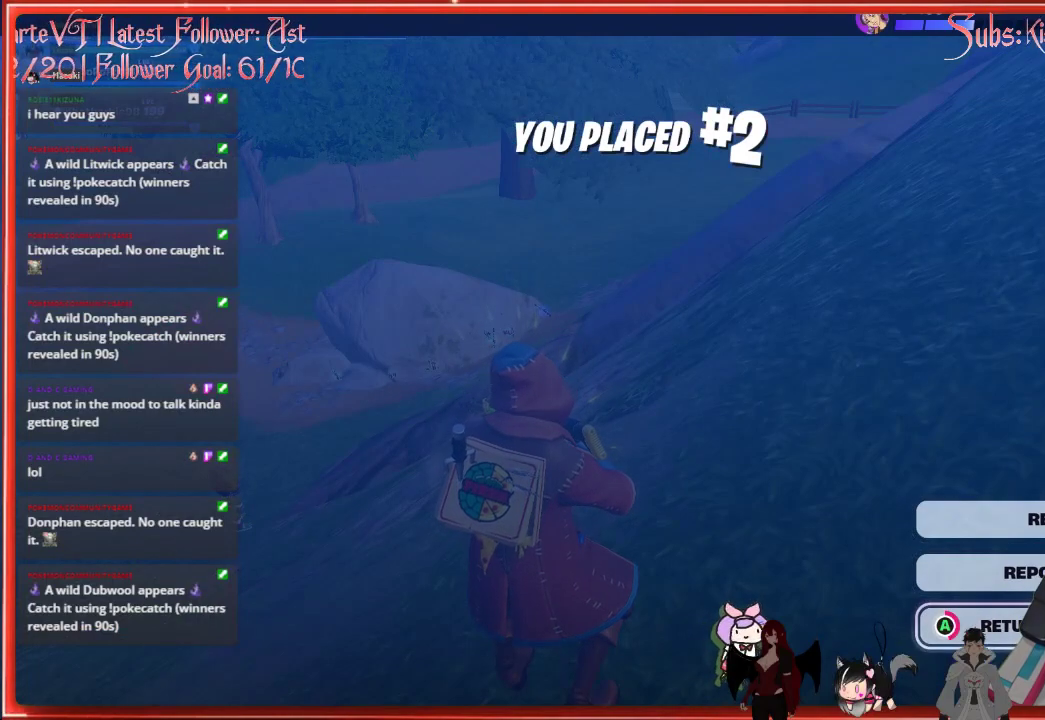
{"buttons": ["A"], "left_stick": "center", "right_stick": "center", "events": []}
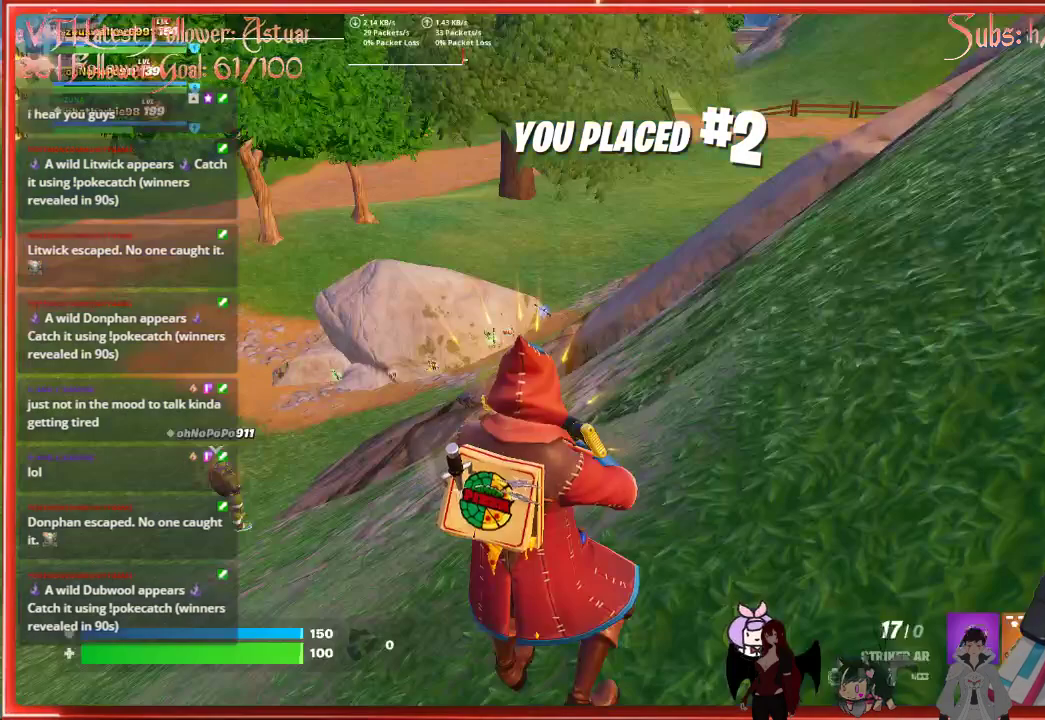
{"buttons": [], "left_stick": "center", "right_stick": "center", "events": [[300, "A", "up"]]}